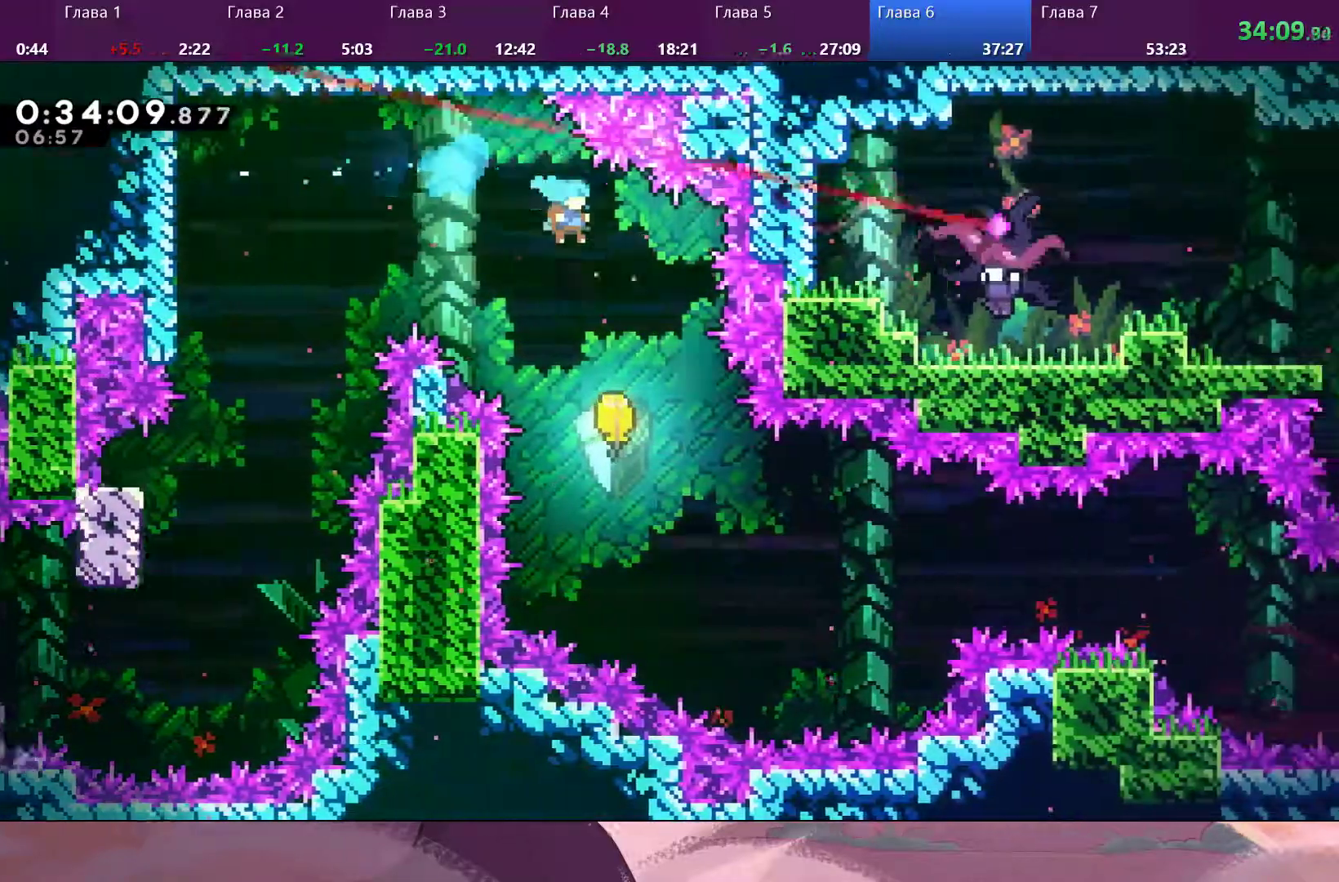
Gameplay with a controller (PlayStation layout); each line is a JSON object with the inputs held at the frame after it (dt_ms = milliseconds from this image to that frame). "events" lists button and stick changes between this image and that frame as [ms after this image, input, new state], when the widget could be followed in between.
{"dt_ms": 500, "buttons": [], "left_stick": "down-right", "right_stick": "center", "events": [[133, "left_stick", "down-right"]]}
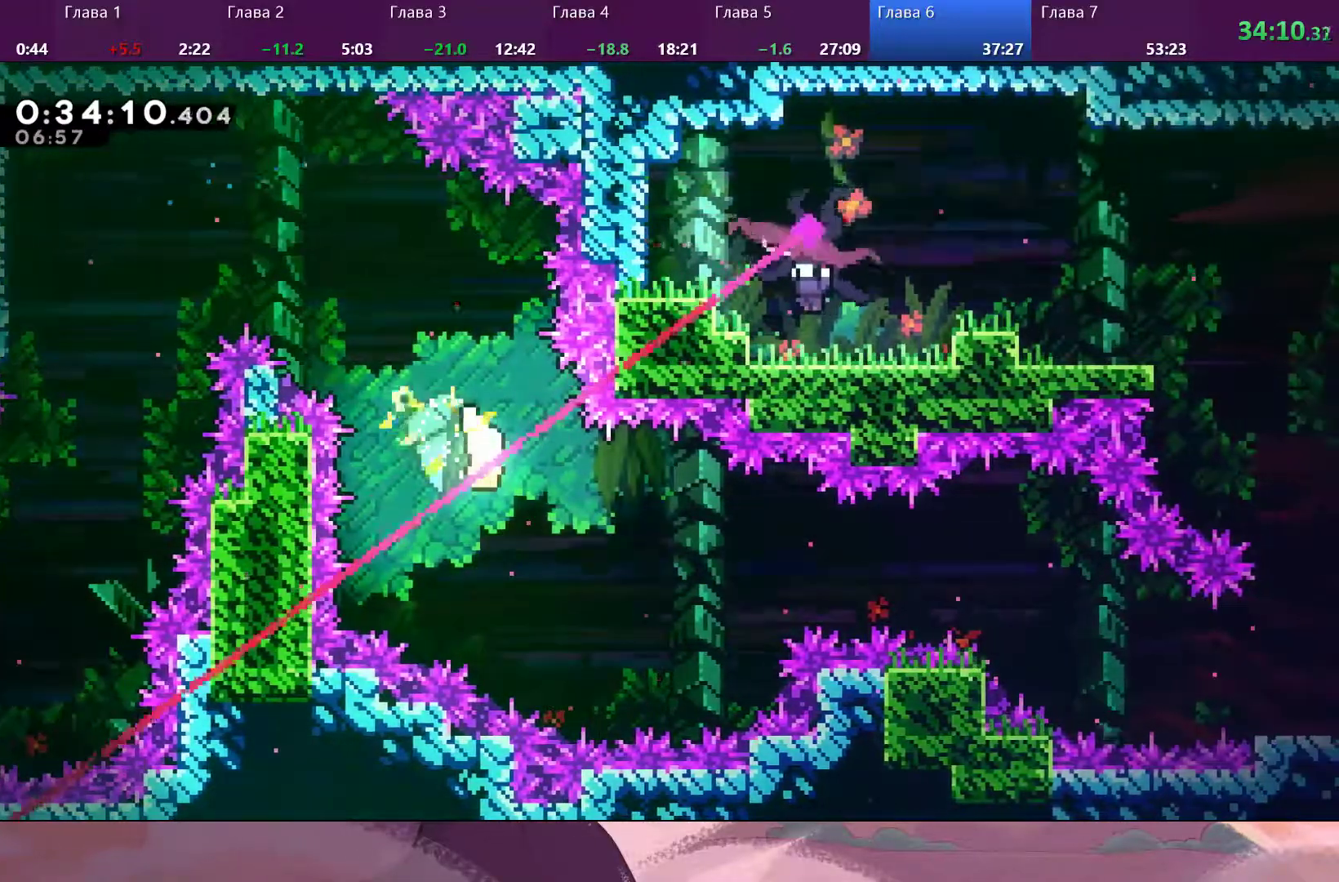
{"dt_ms": 500, "buttons": [], "left_stick": "down-right", "right_stick": "center", "events": []}
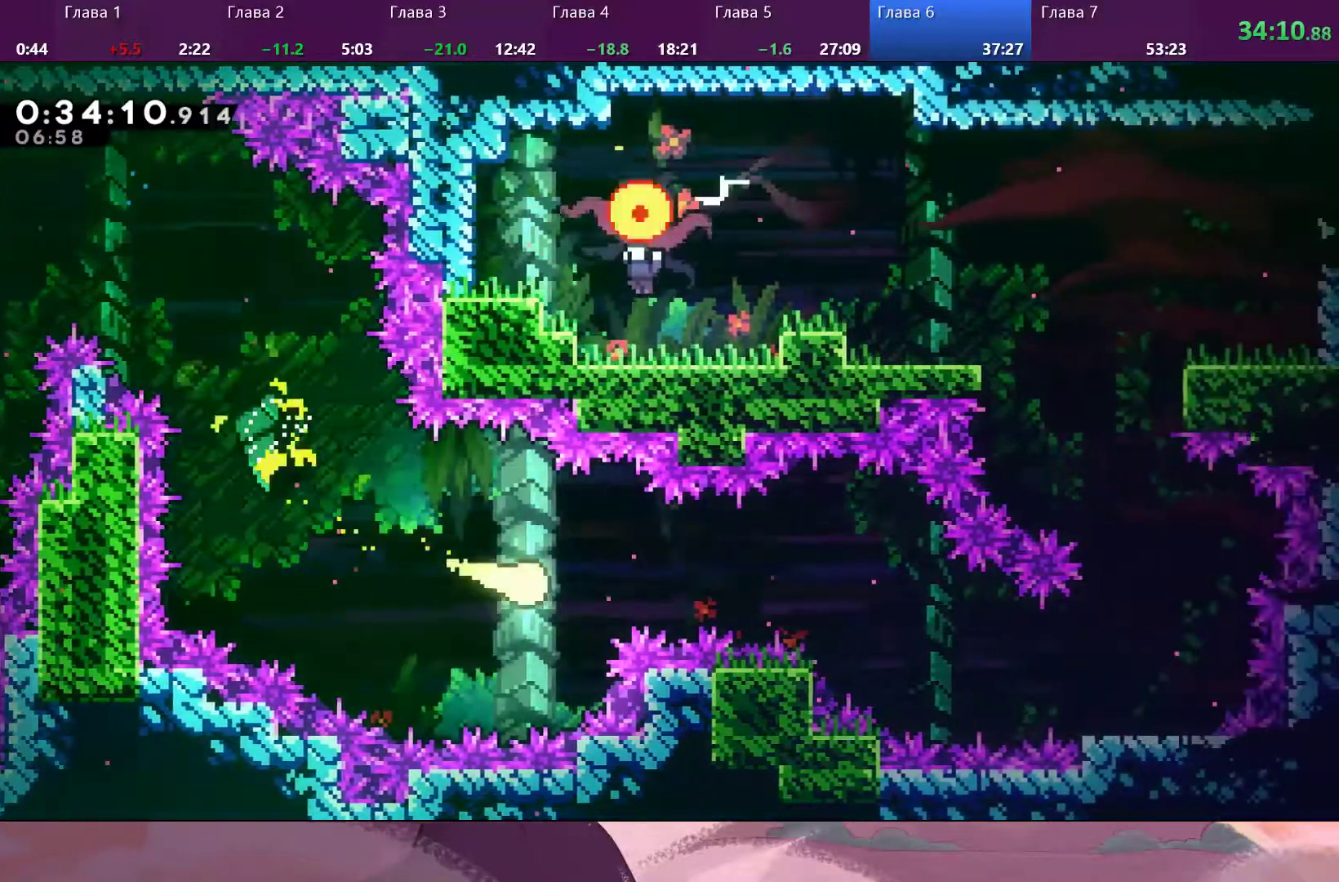
{"dt_ms": 500, "buttons": [], "left_stick": "right", "right_stick": "center", "events": [[167, "left_stick", "right"]]}
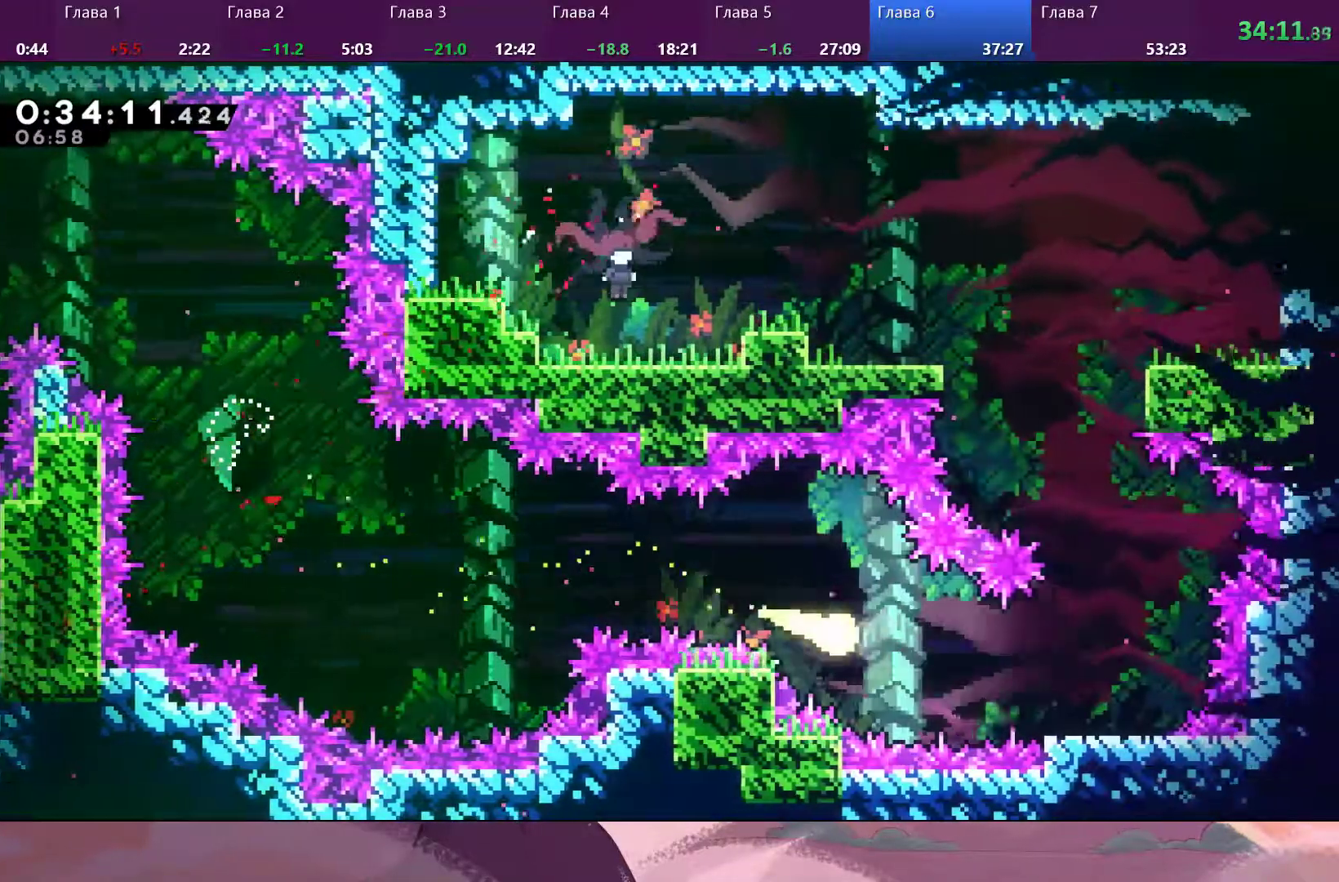
{"dt_ms": 500, "buttons": [], "left_stick": "up", "right_stick": "center", "events": [[300, "left_stick", "up"]]}
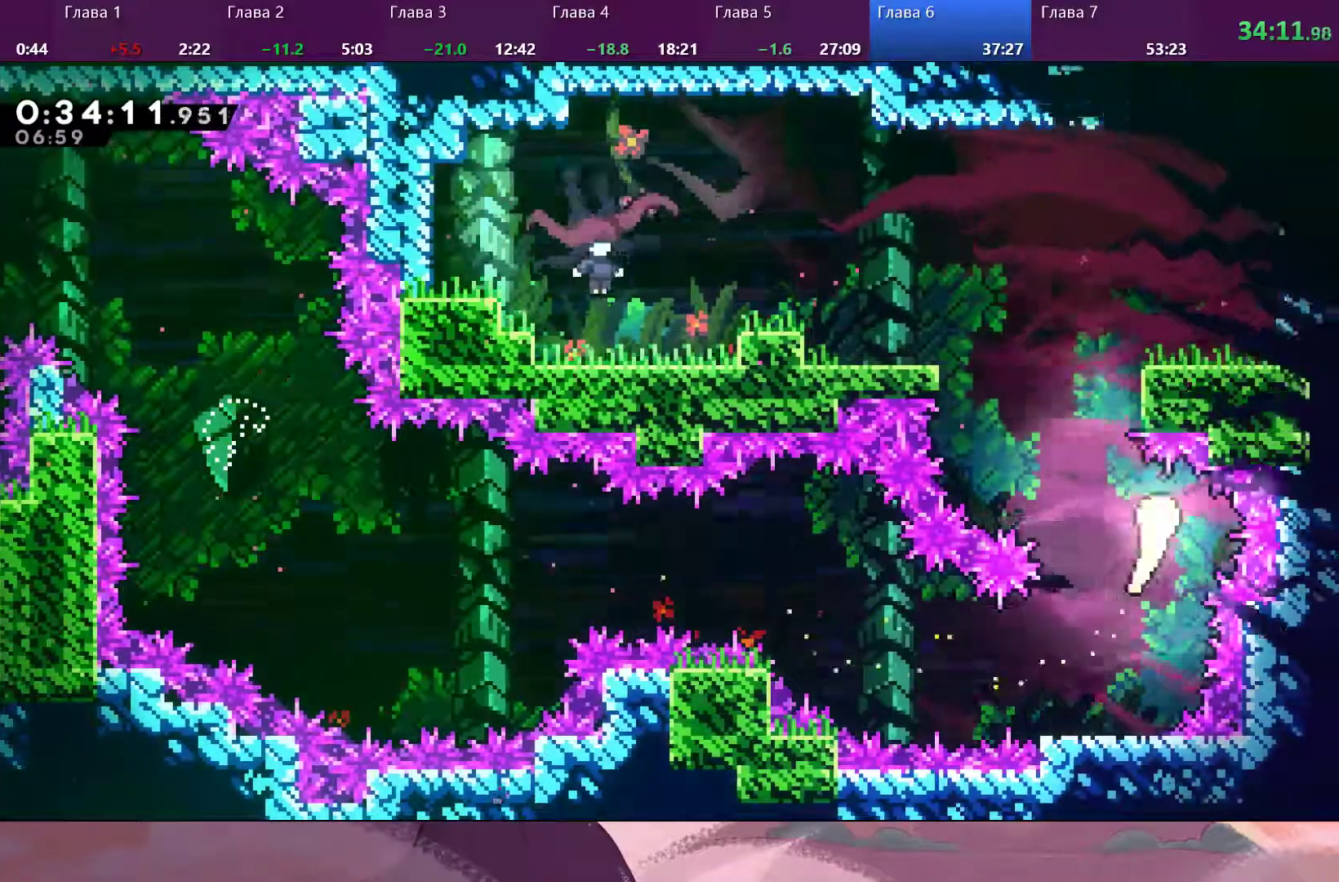
{"dt_ms": 500, "buttons": [], "left_stick": "up", "right_stick": "center"}
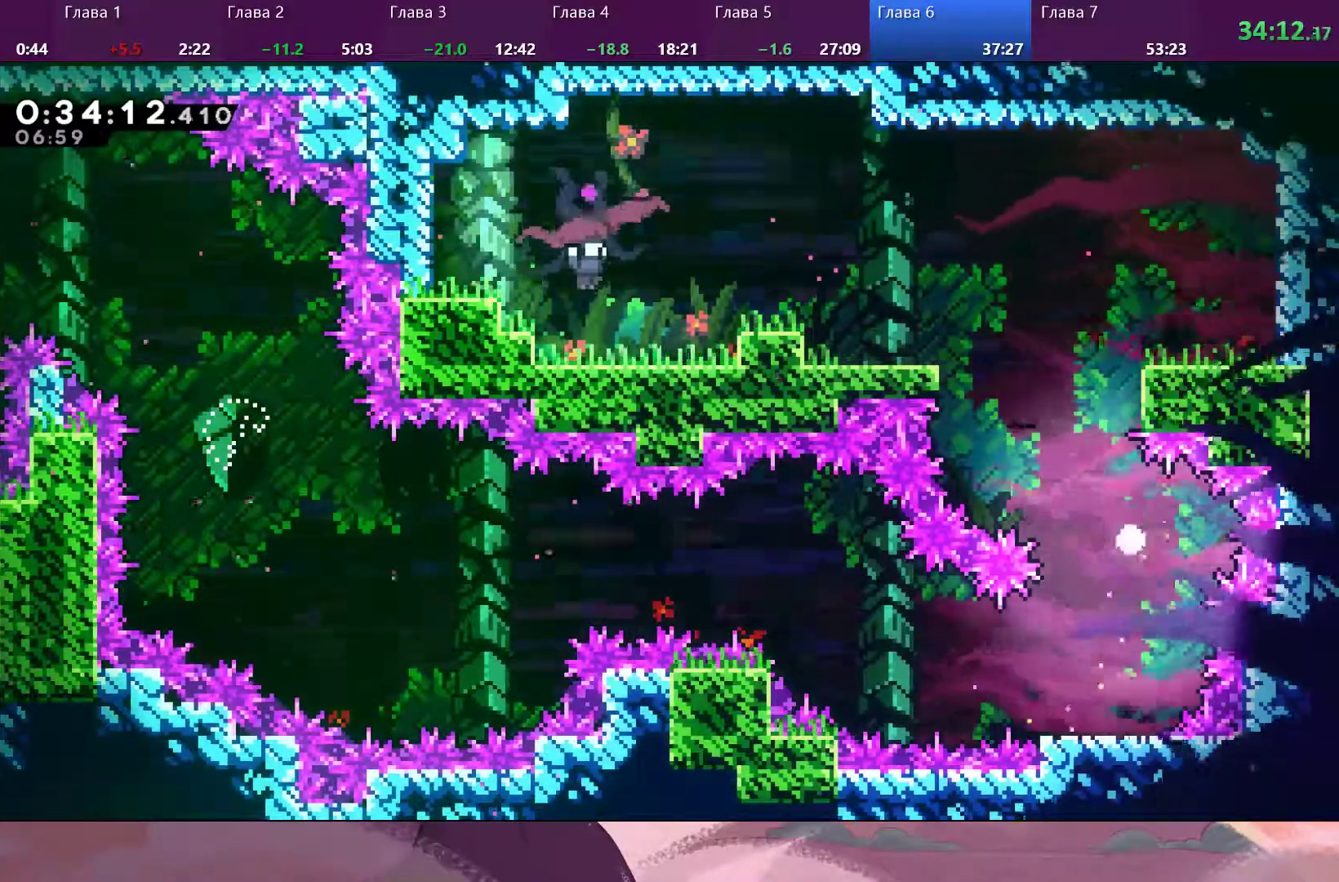
{"dt_ms": 500, "buttons": [], "left_stick": "center", "right_stick": "center", "events": [[267, "left_stick", "center"]]}
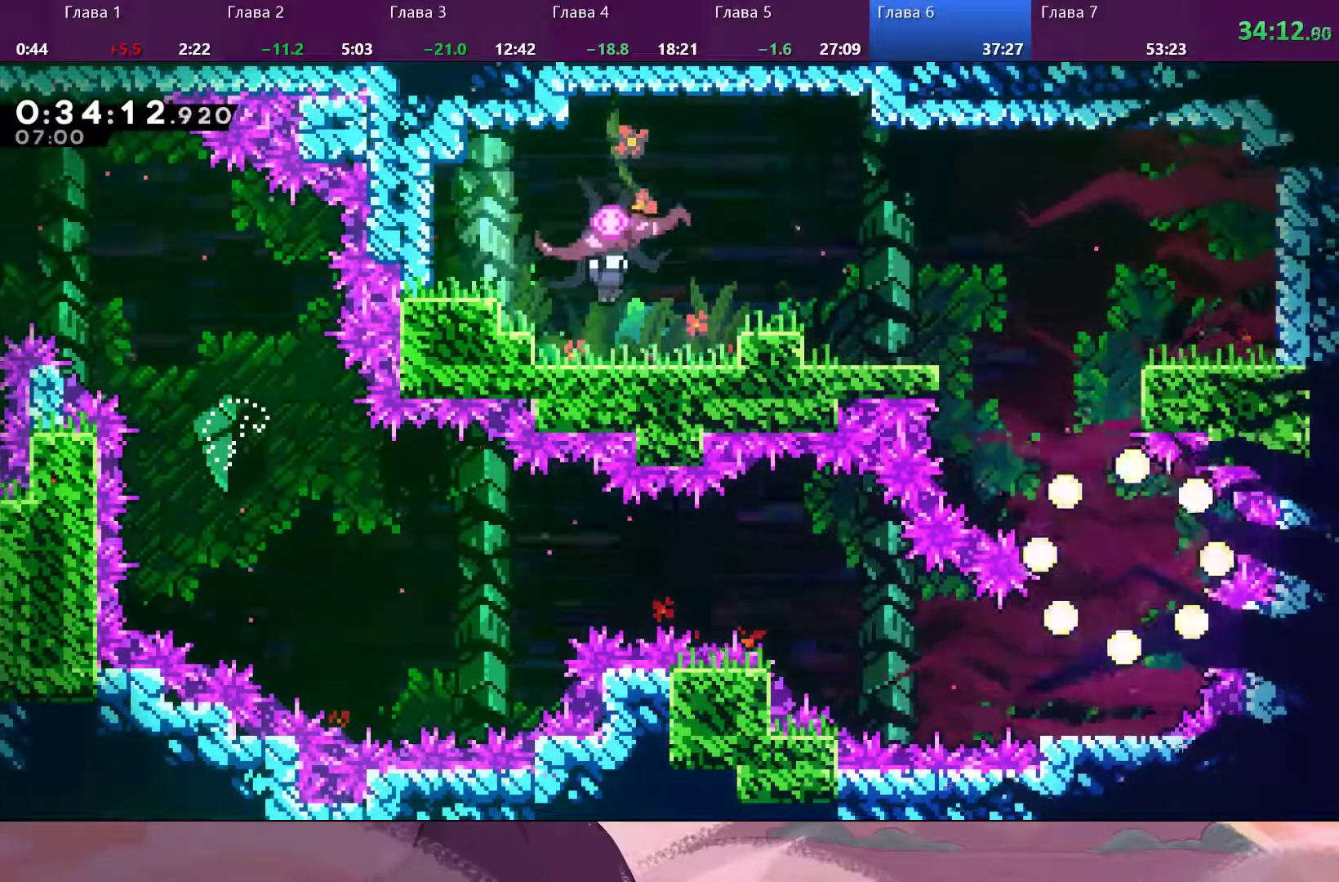
{"dt_ms": 500, "buttons": [], "left_stick": "center", "right_stick": "center", "events": []}
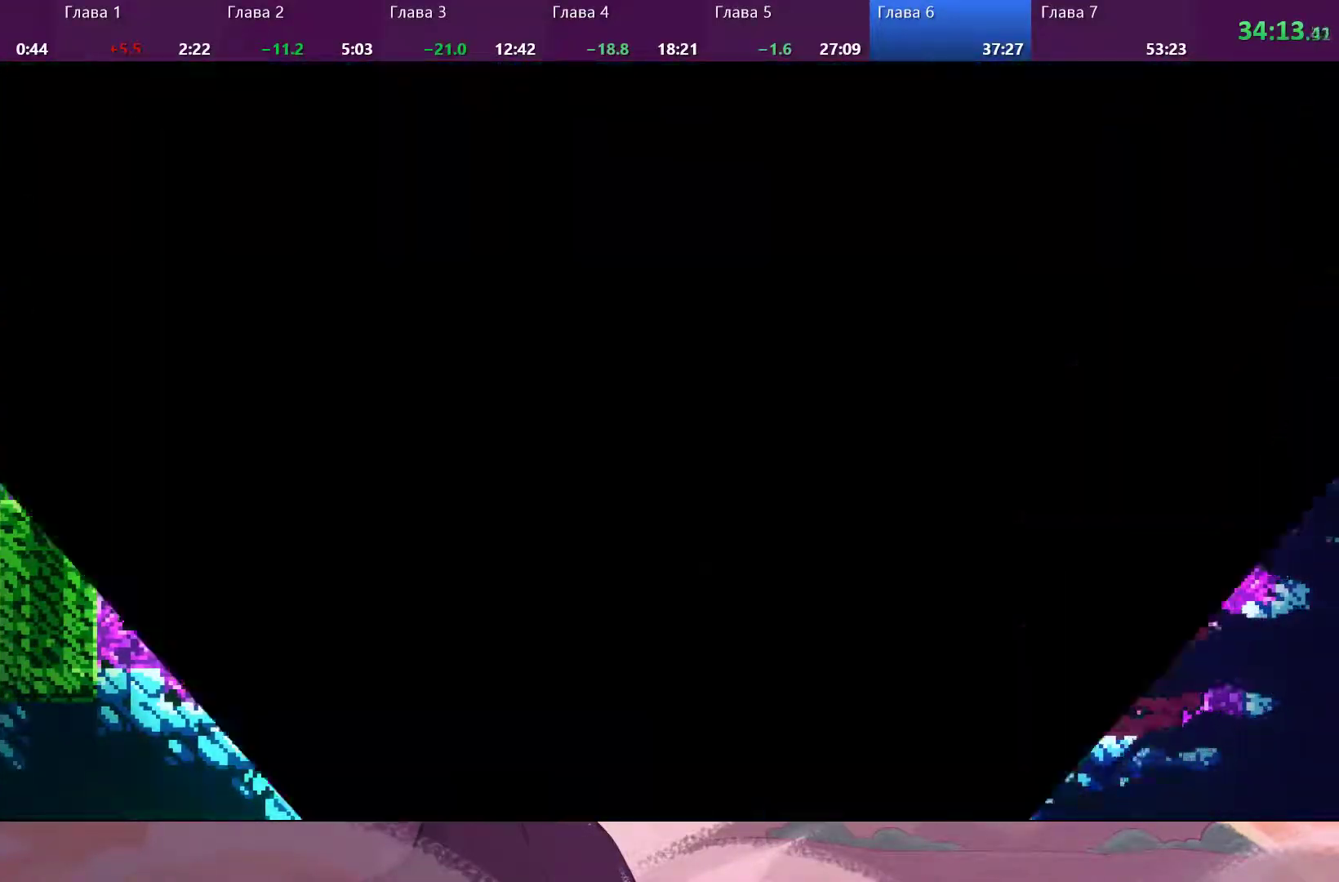
{"dt_ms": 500, "buttons": [], "left_stick": "center", "right_stick": "center", "events": []}
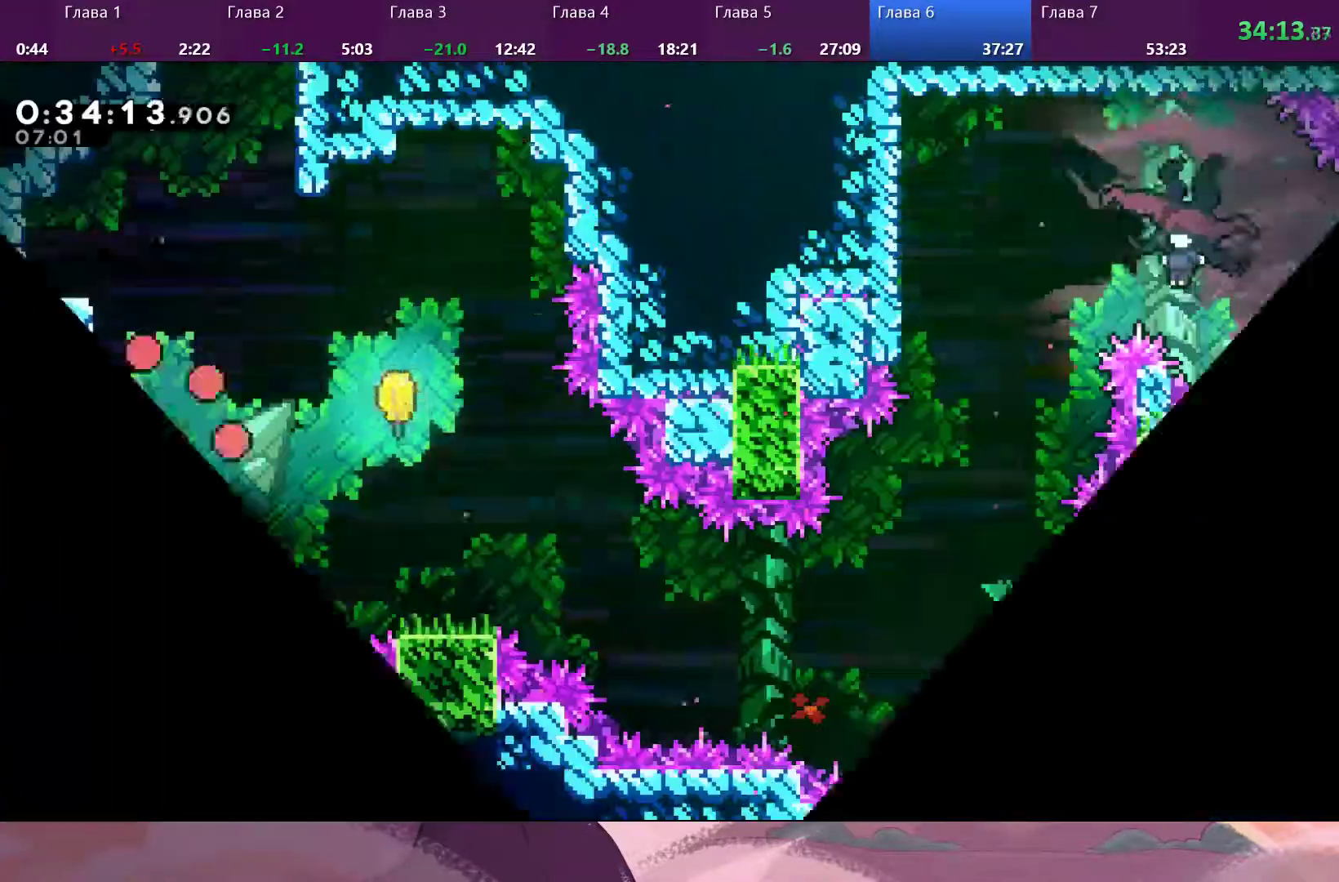
{"dt_ms": 500, "buttons": ["SQUARE"], "left_stick": "down-right", "right_stick": "center", "events": [[333, "left_stick", "down-right"], [433, "SQUARE", "down"]]}
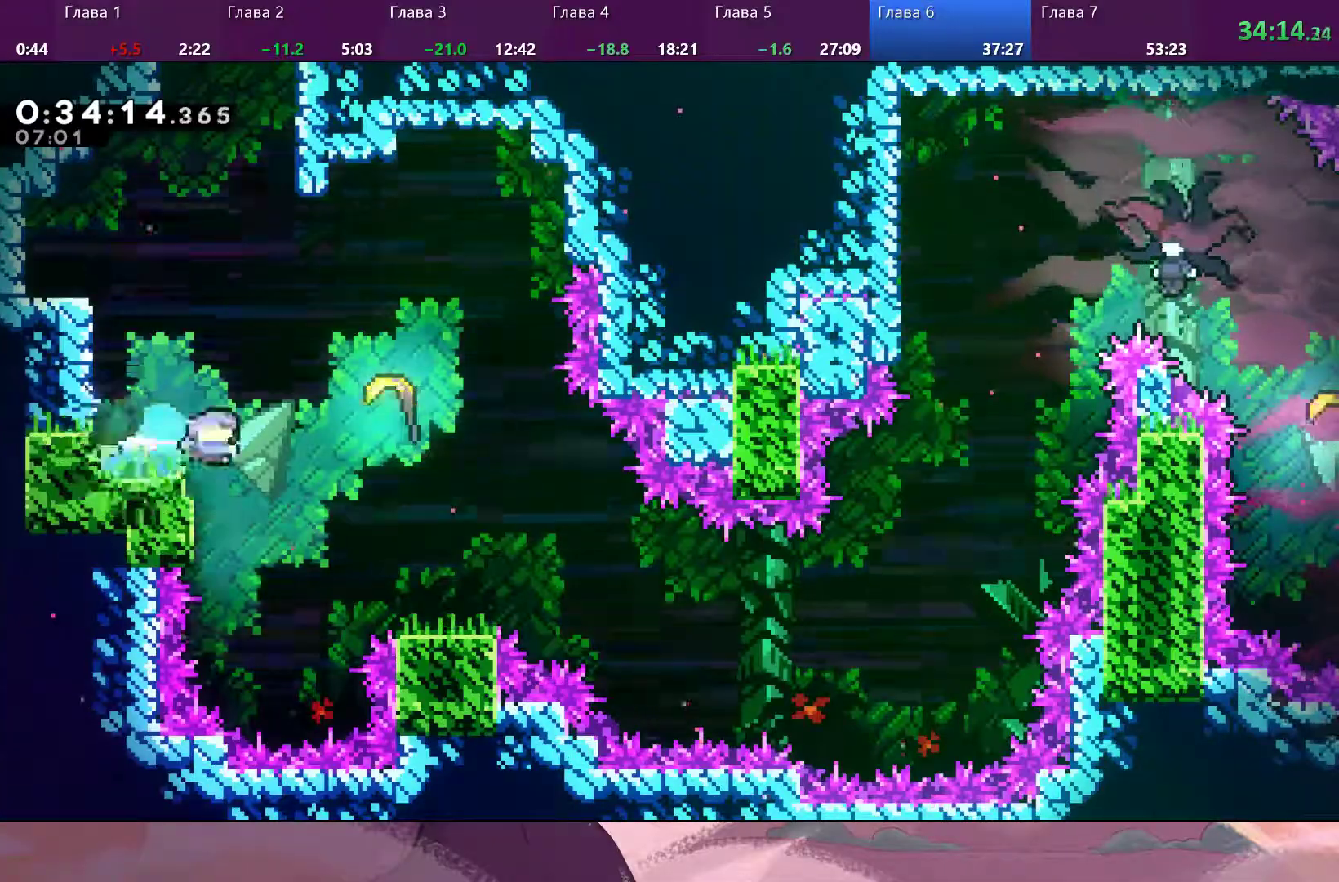
{"dt_ms": 500, "buttons": [], "left_stick": "down-right", "right_stick": "center", "events": [[33, "SQUARE", "up"]]}
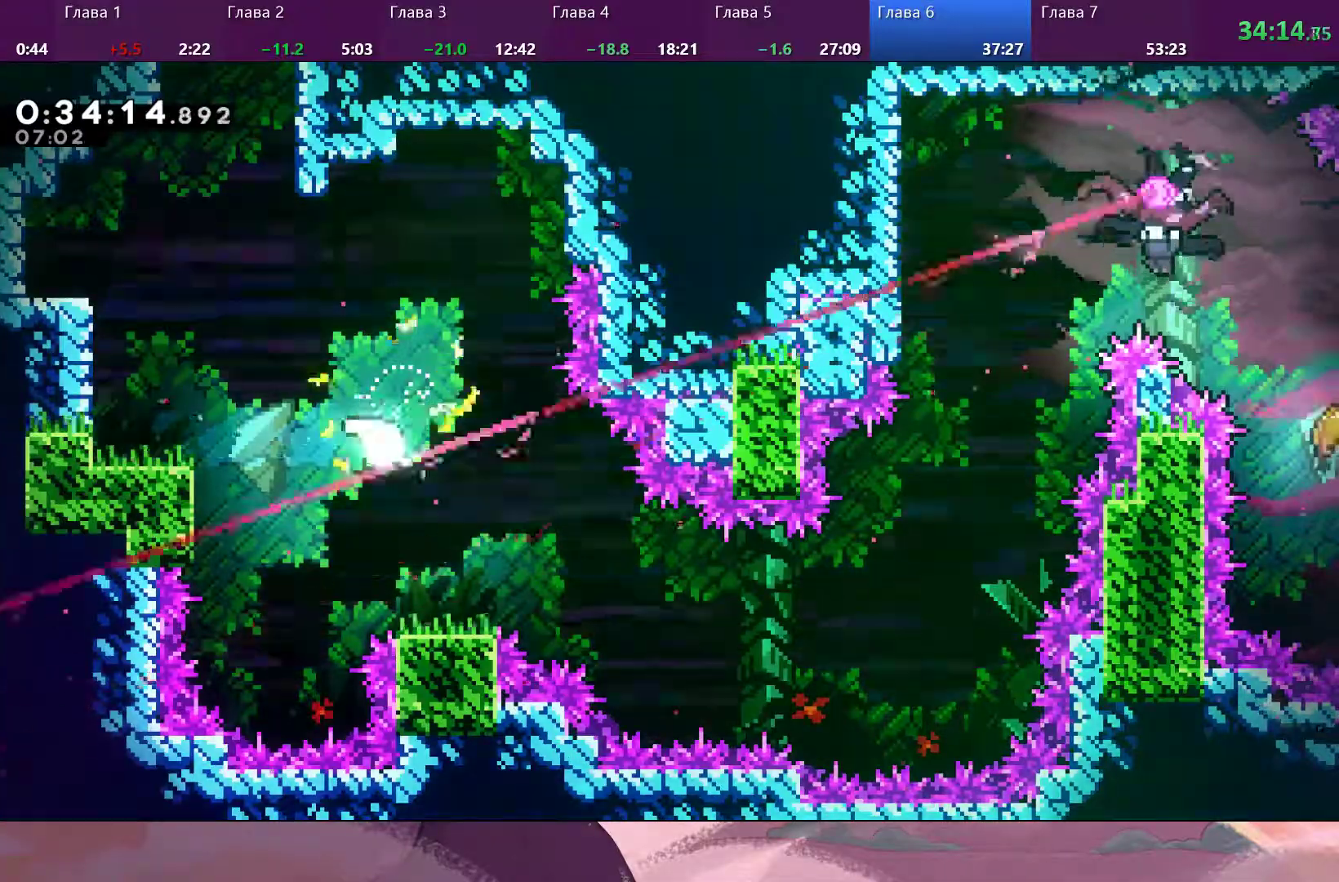
{"dt_ms": 500, "buttons": [], "left_stick": "down-right", "right_stick": "center", "events": []}
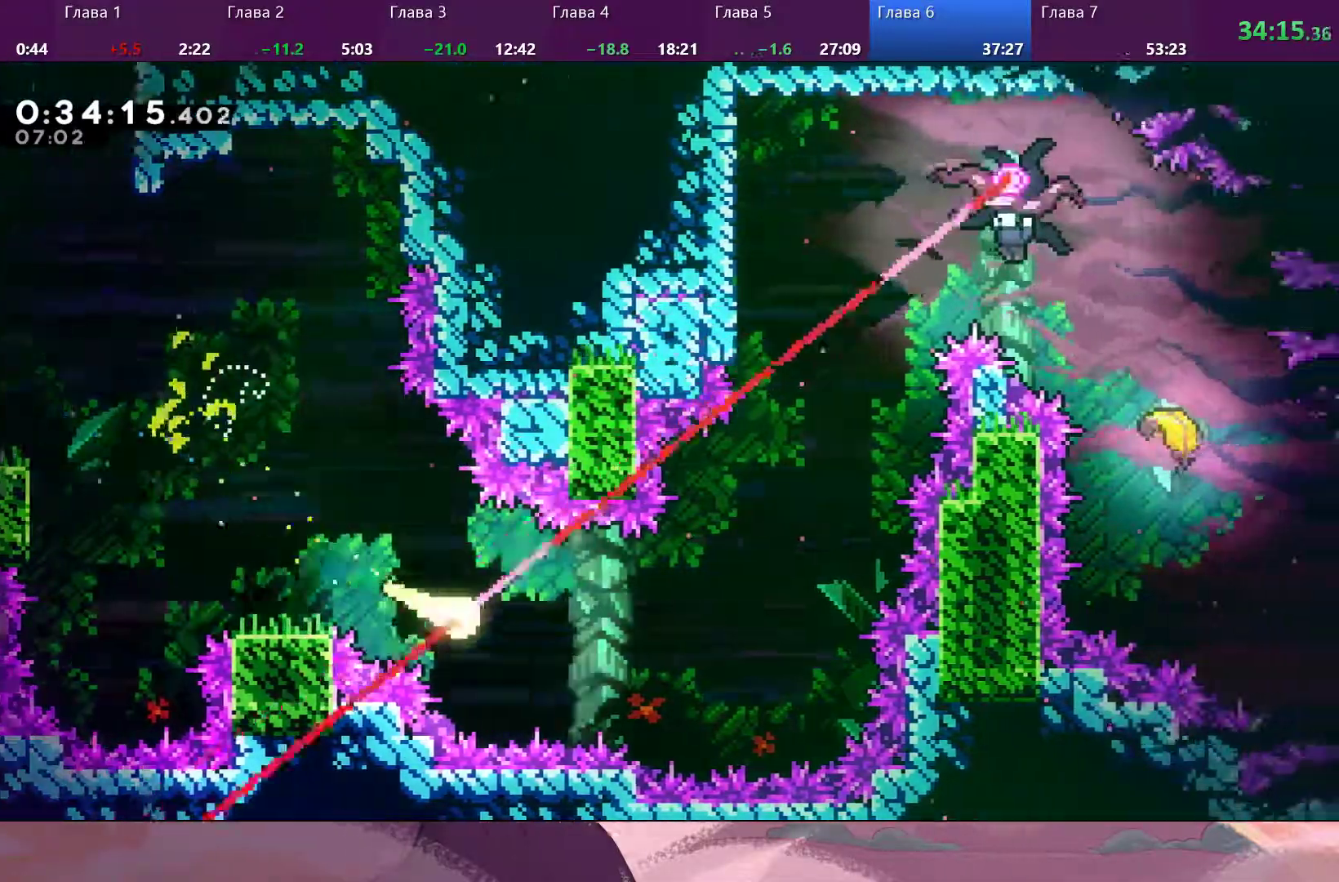
{"dt_ms": 500, "buttons": [], "left_stick": "down-right", "right_stick": "center", "events": []}
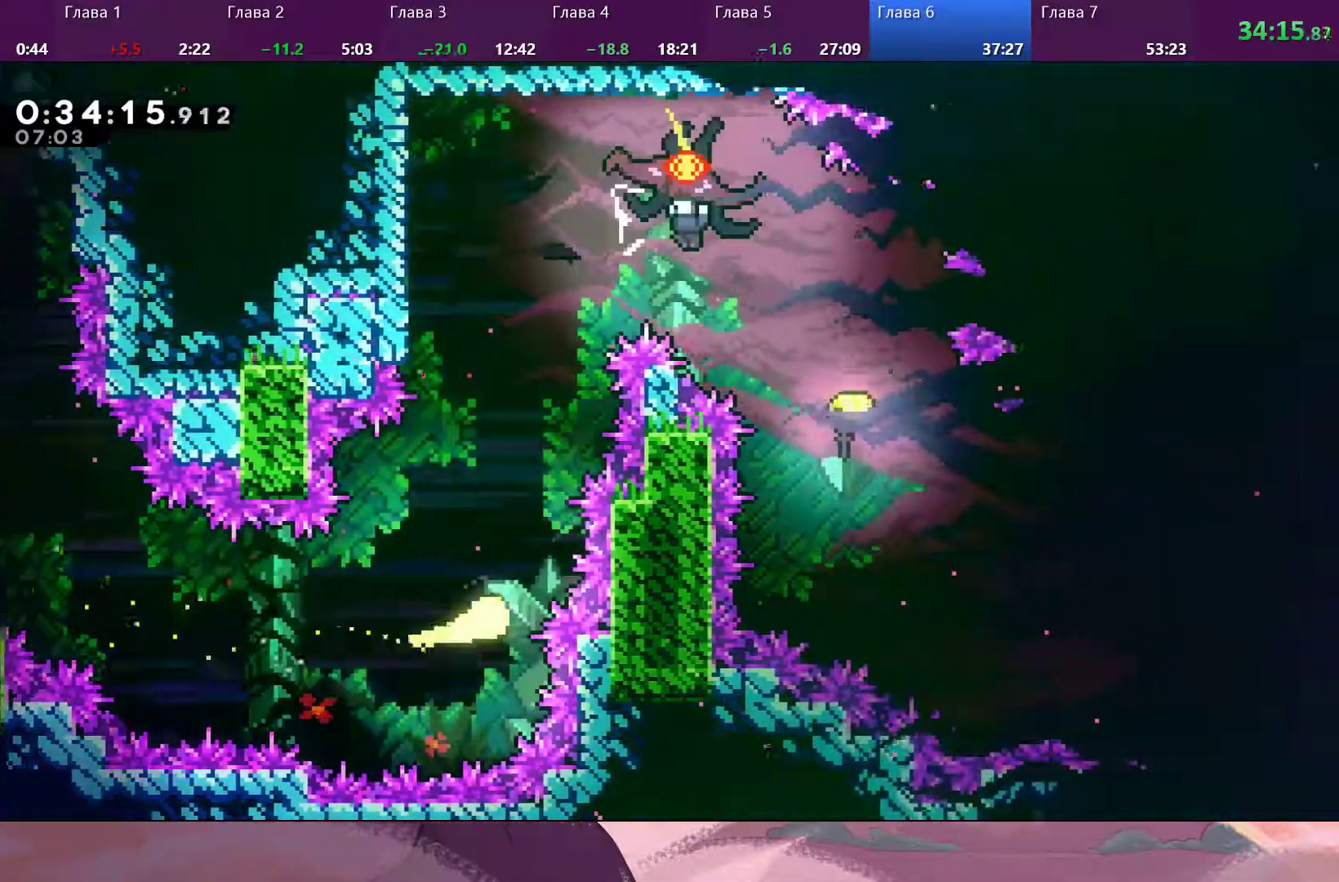
{"dt_ms": 500, "buttons": [], "left_stick": "up-right", "right_stick": "center", "events": [[33, "left_stick", "up-right"]]}
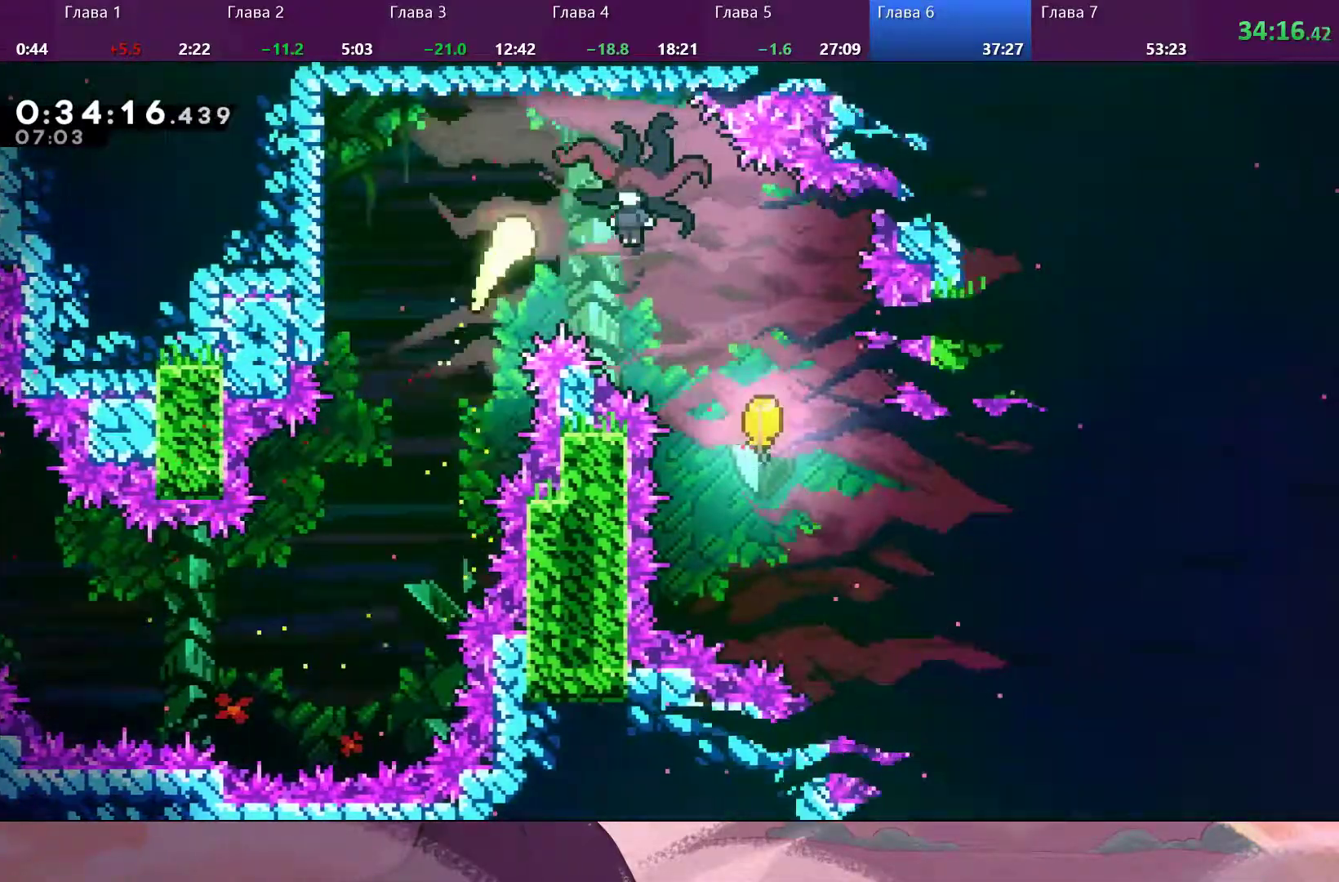
{"dt_ms": 500, "buttons": [], "left_stick": "up-right", "right_stick": "center", "events": []}
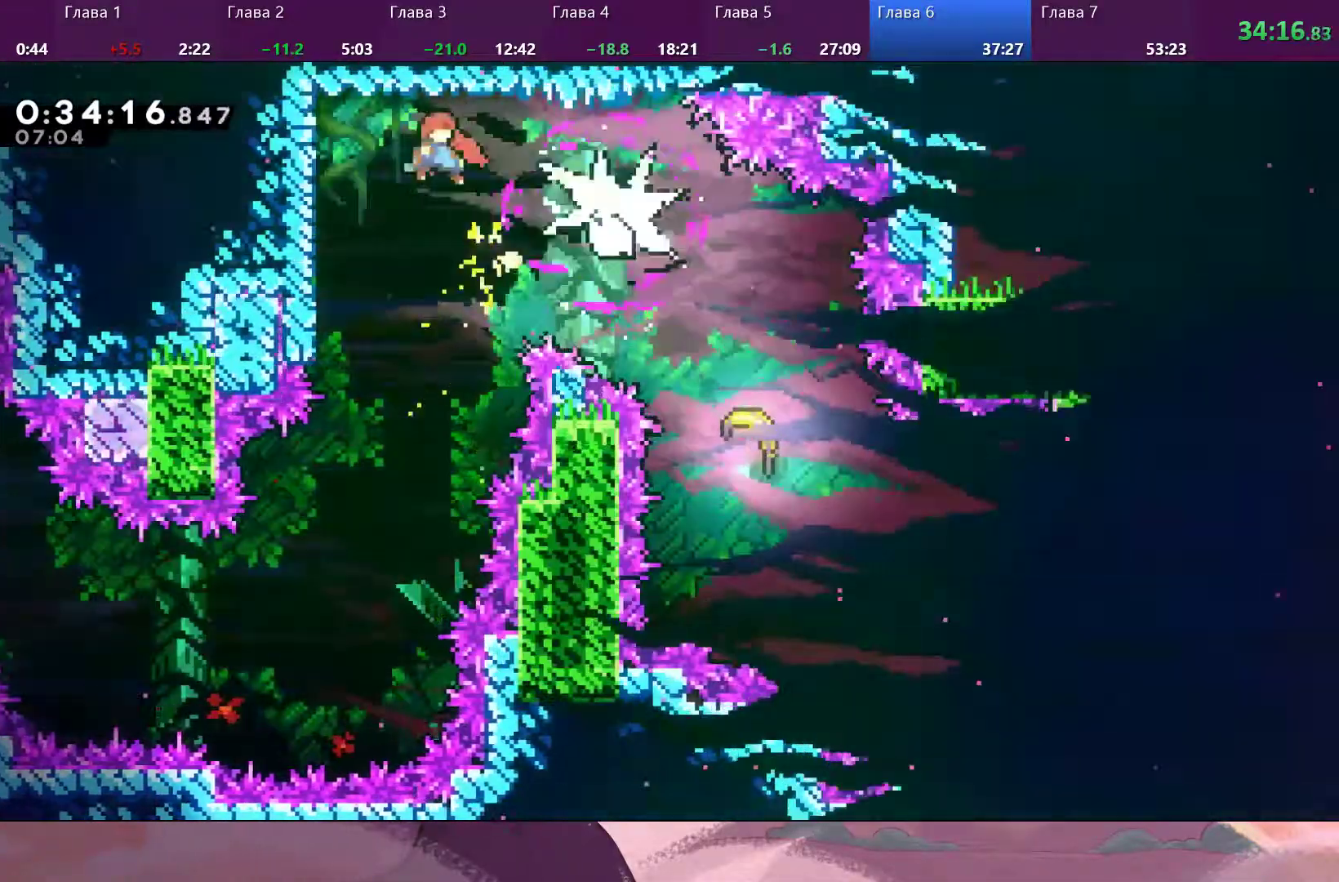
{"dt_ms": 500, "buttons": ["SQUARE"], "left_stick": "right", "right_stick": "center", "events": [[33, "left_stick", "right"], [433, "SQUARE", "down"]]}
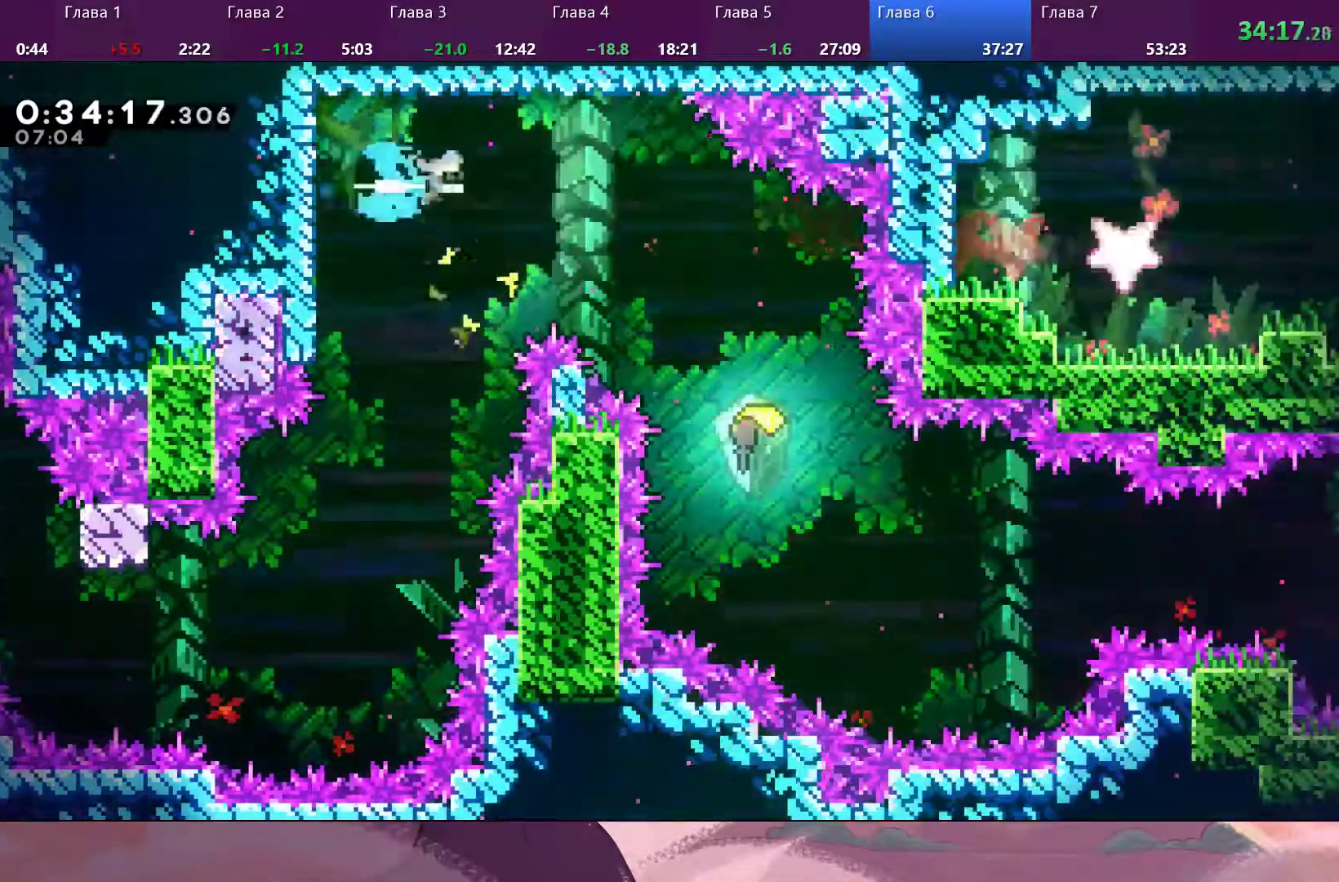
{"dt_ms": 500, "buttons": [], "left_stick": "down-right", "right_stick": "center", "events": [[33, "SQUARE", "up"], [133, "left_stick", "down-right"]]}
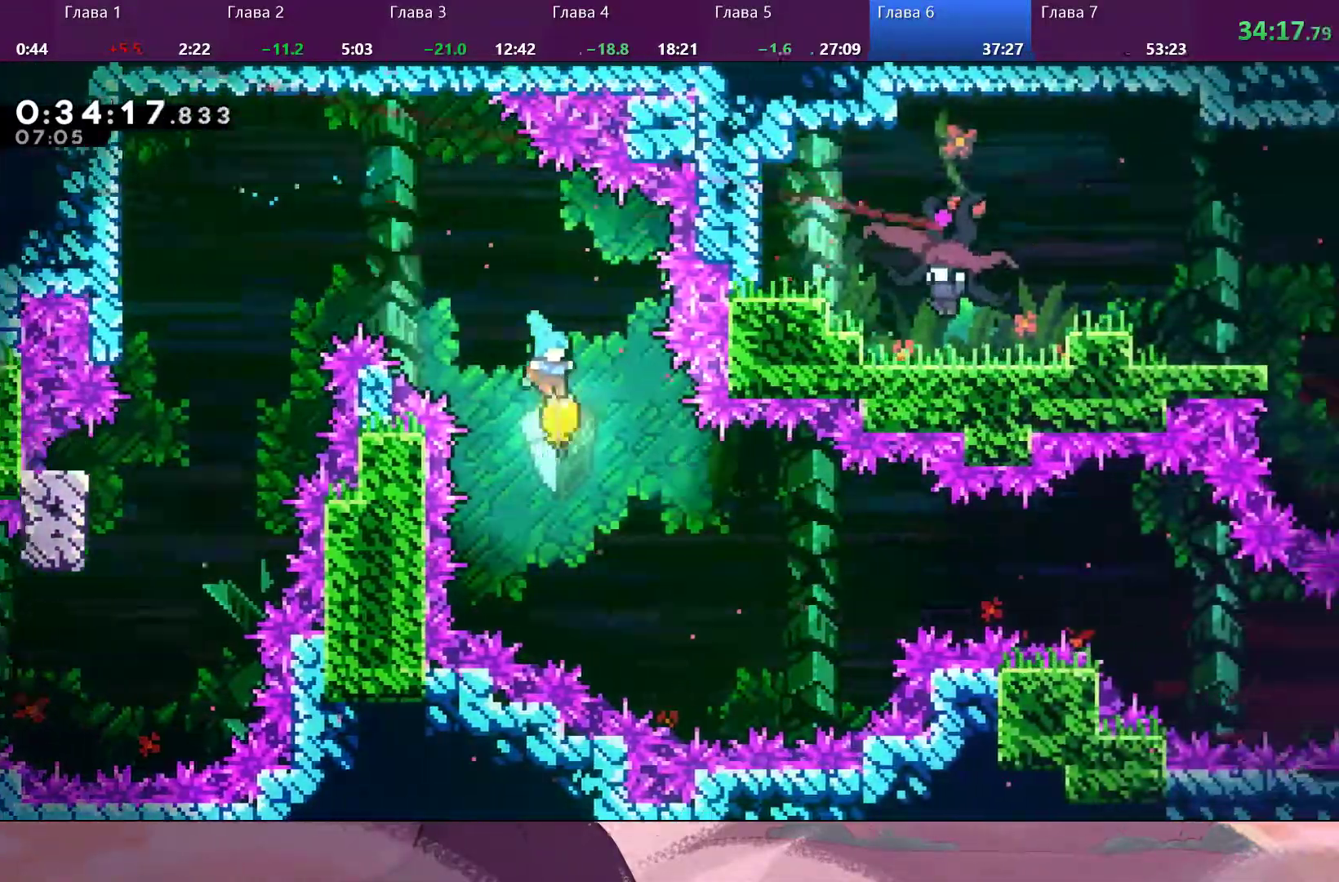
{"dt_ms": 500, "buttons": [], "left_stick": "down-right", "right_stick": "center", "events": []}
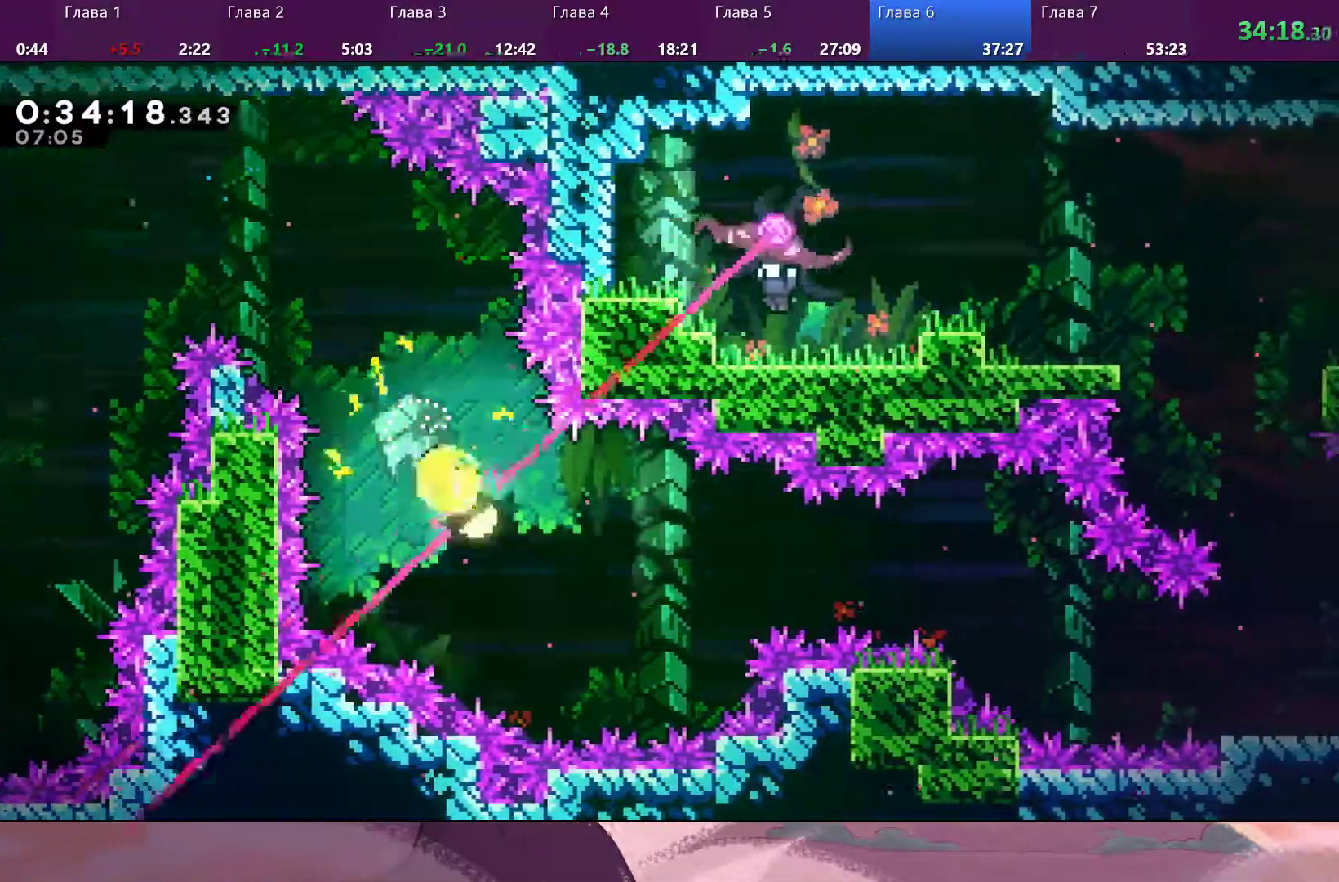
{"dt_ms": 500, "buttons": [], "left_stick": "right", "right_stick": "center", "events": [[200, "left_stick", "right"]]}
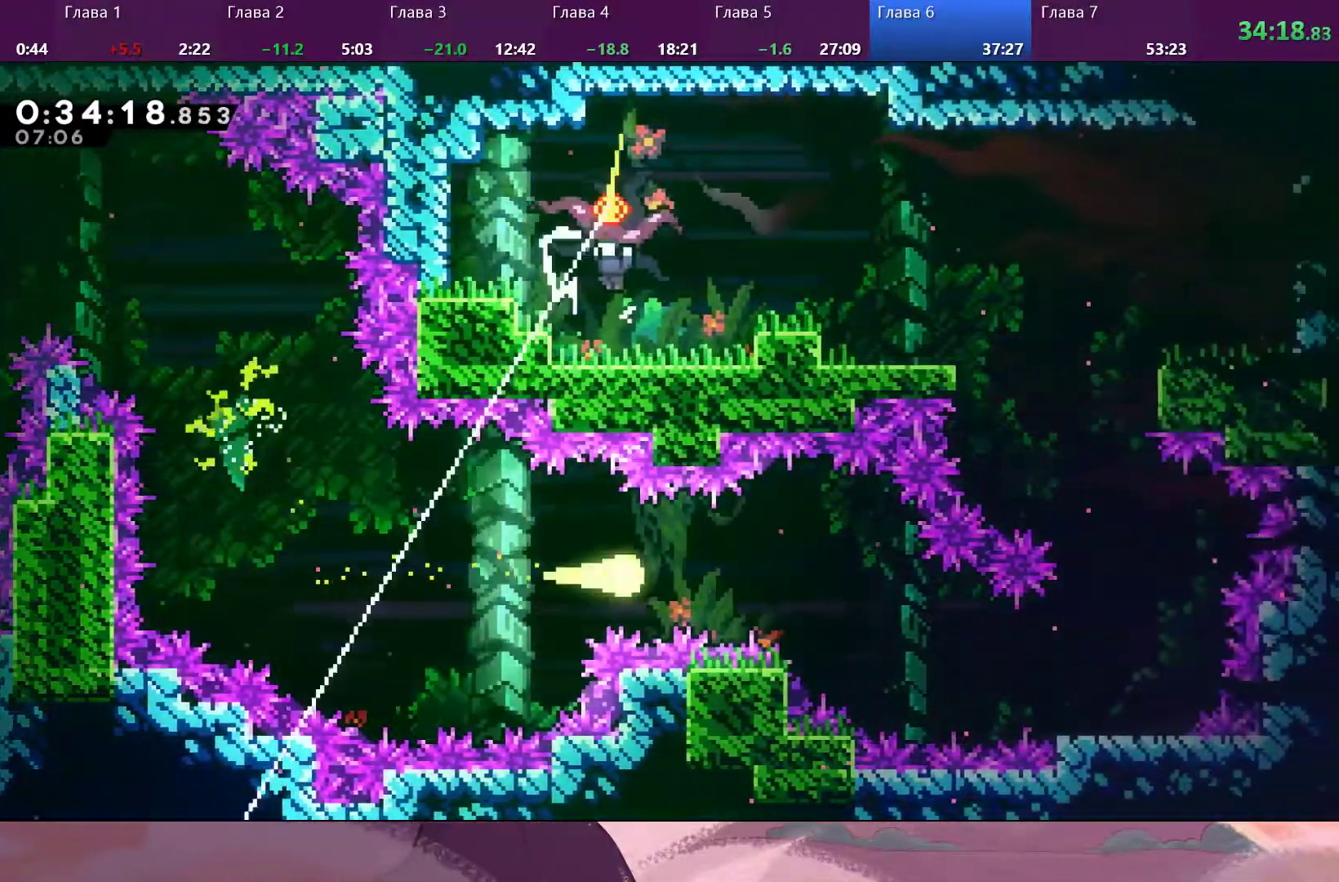
{"dt_ms": 500, "buttons": [], "left_stick": "right", "right_stick": "right", "events": [[233, "right_stick", "right"]]}
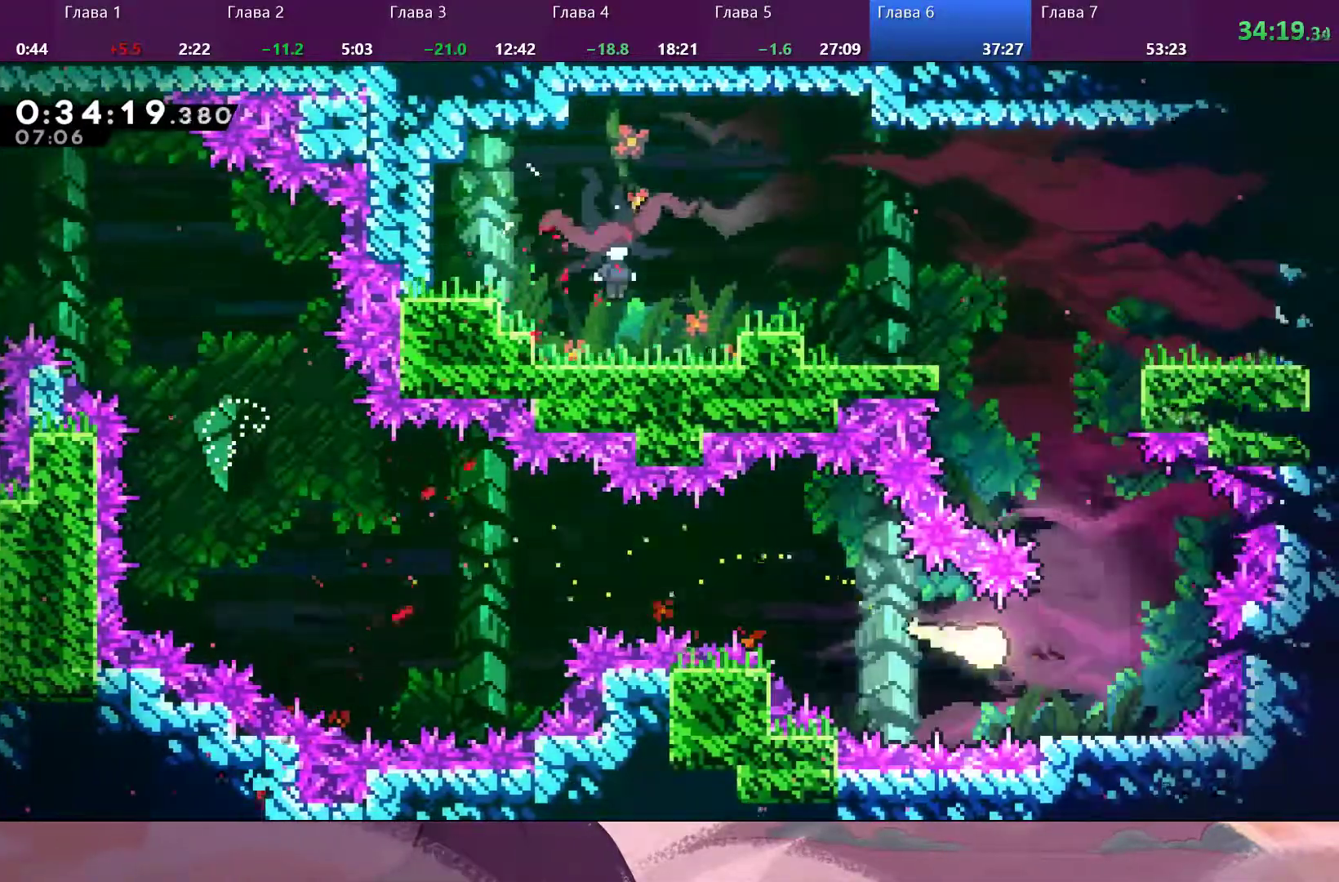
{"dt_ms": 500, "buttons": [], "left_stick": "up", "right_stick": "center", "events": [[67, "left_stick", "up-right"], [167, "right_stick", "center"], [200, "left_stick", "up"]]}
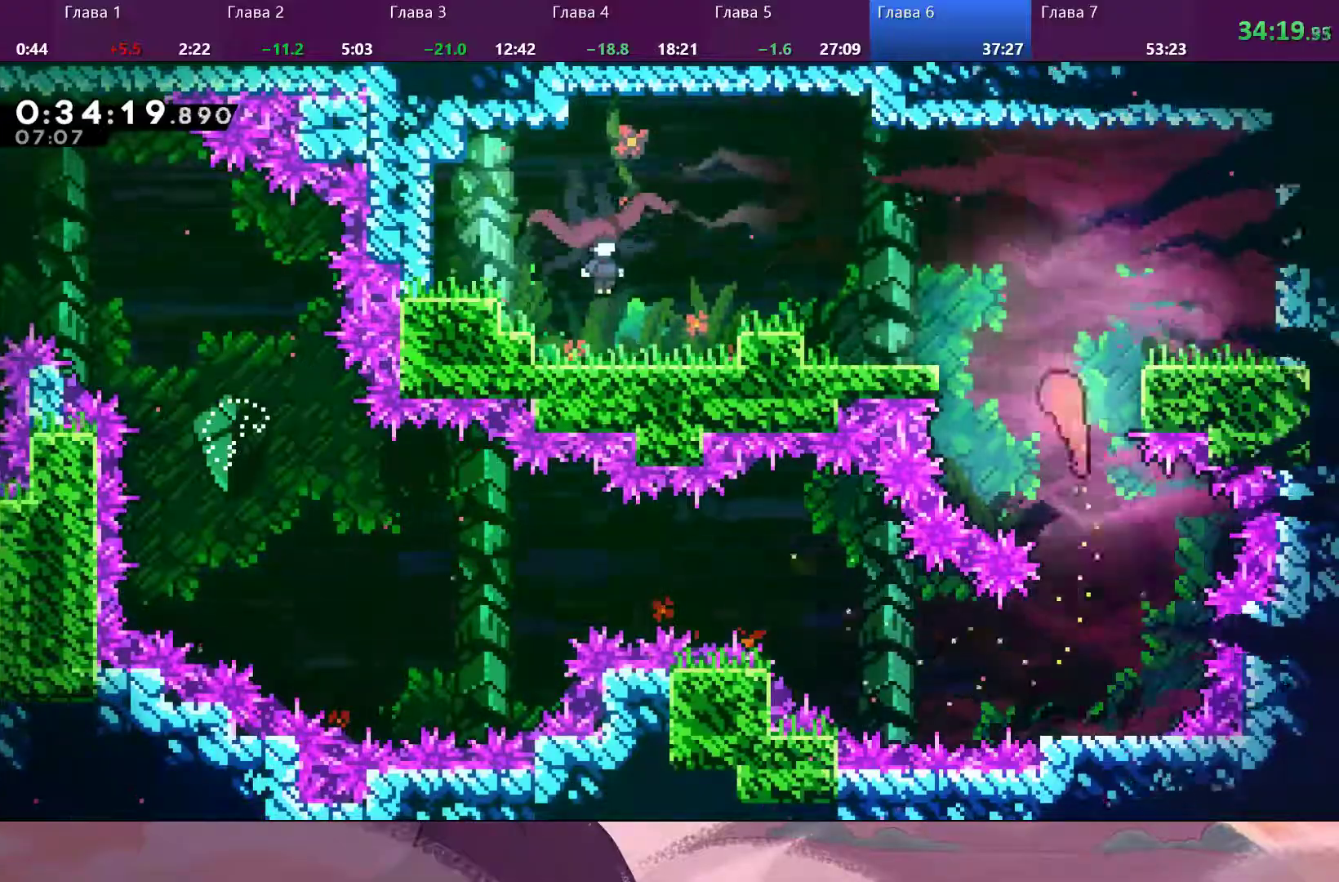
{"dt_ms": 1000, "buttons": [], "left_stick": "left", "right_stick": "down-right"}
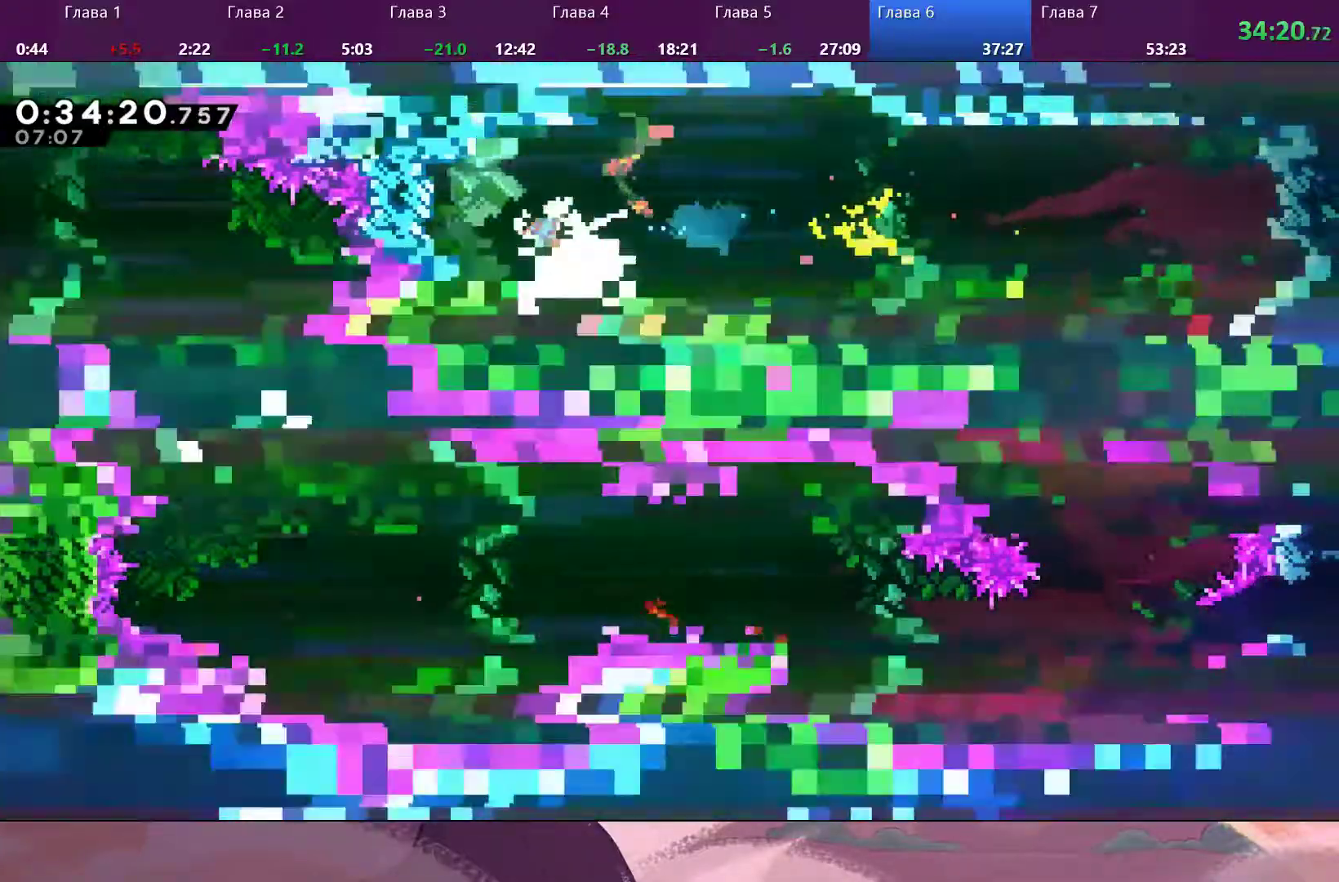
{"dt_ms": 500, "buttons": [], "left_stick": "center", "right_stick": "right"}
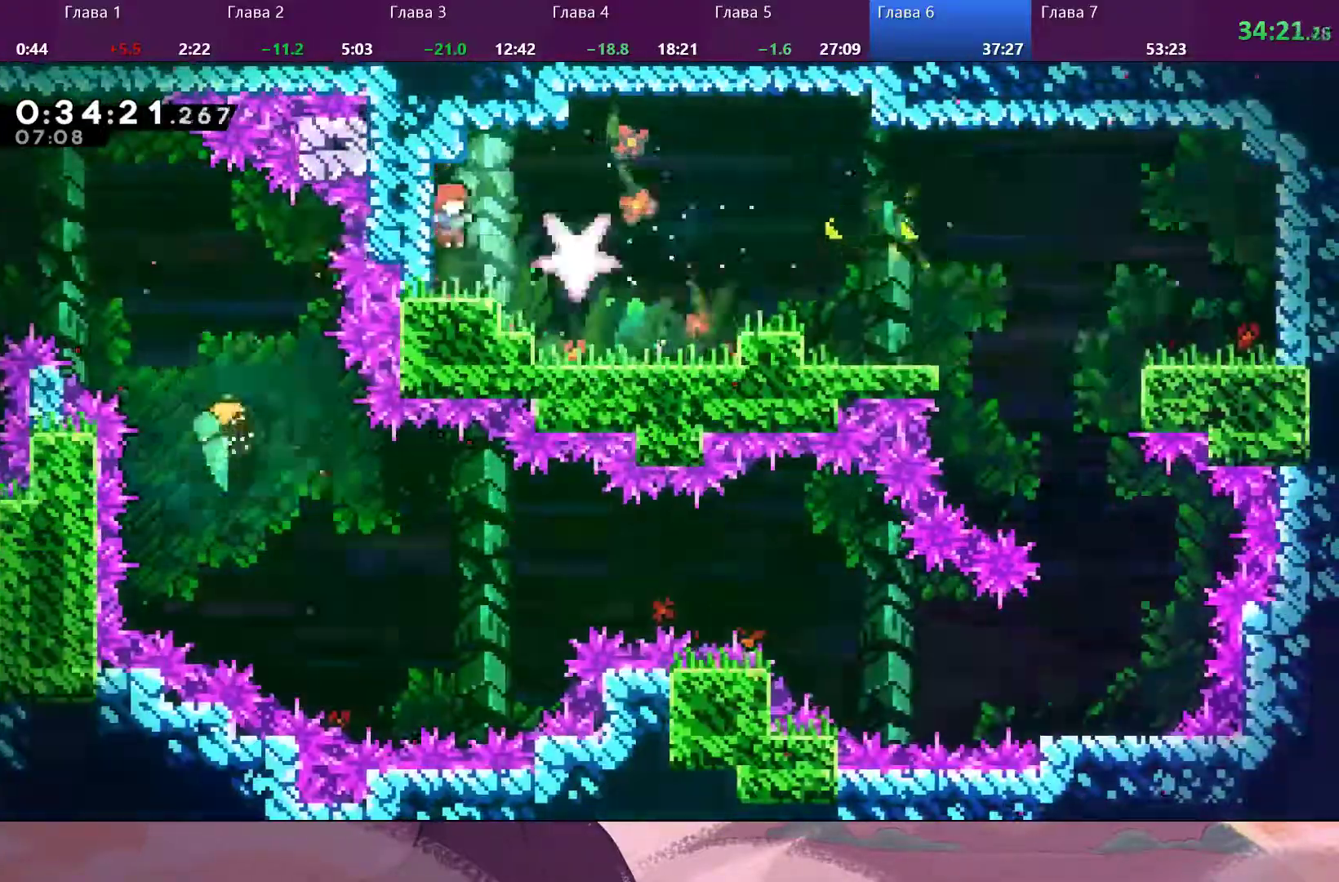
{"dt_ms": 500, "buttons": [], "left_stick": "down-right", "right_stick": "center", "events": [[133, "left_stick", "down-right"], [233, "SQUARE", "down"], [267, "right_stick", "center"], [300, "CROSS", "down"], [300, "SQUARE", "up"], [333, "CROSS", "up"]]}
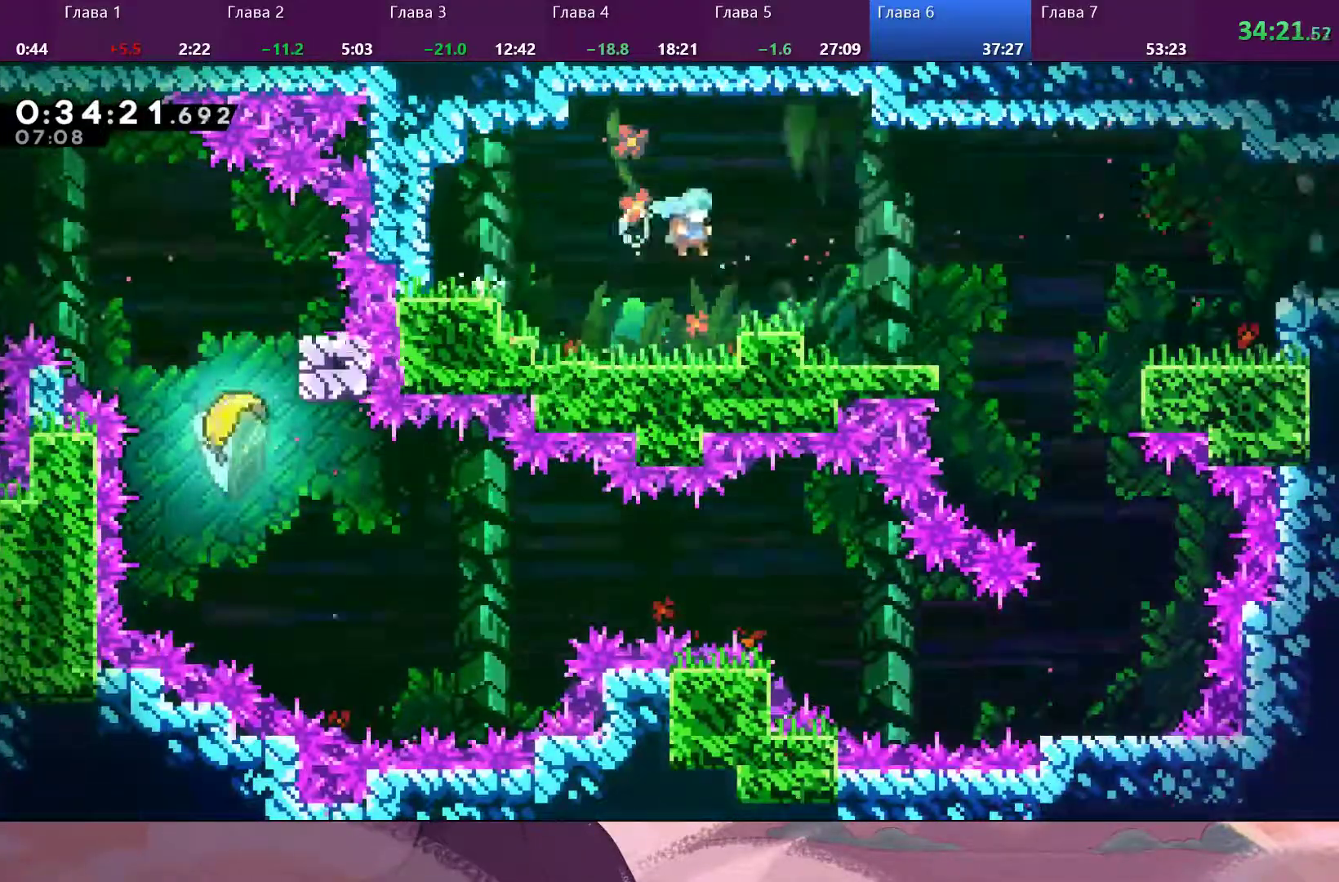
{"dt_ms": 500, "buttons": ["CROSS"], "left_stick": "down-right", "right_stick": "center", "events": [[167, "SQUARE", "down"], [300, "CROSS", "down"], [300, "SQUARE", "up"]]}
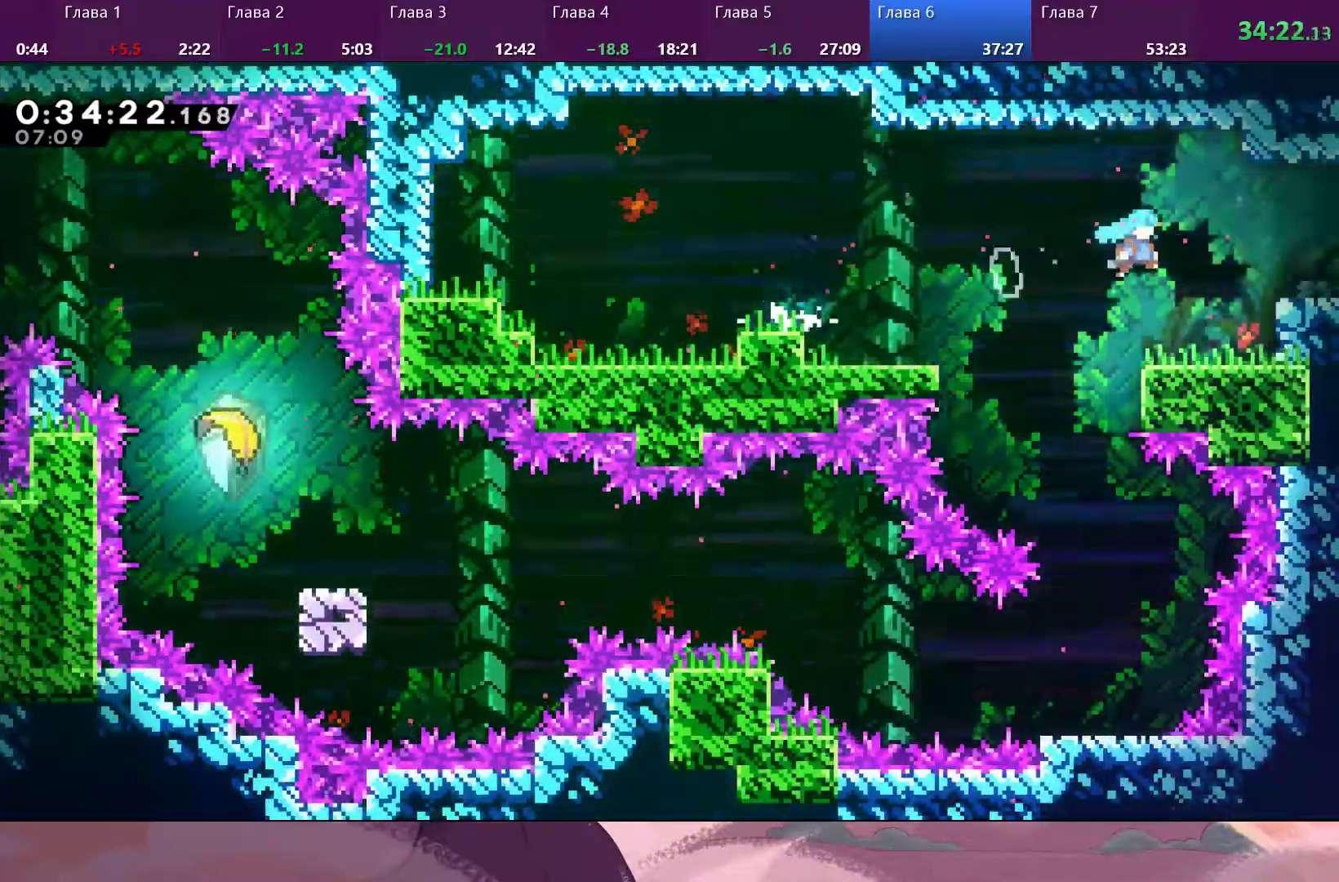
{"dt_ms": 500, "buttons": [], "left_stick": "down-right", "right_stick": "center", "events": [[267, "CROSS", "up"]]}
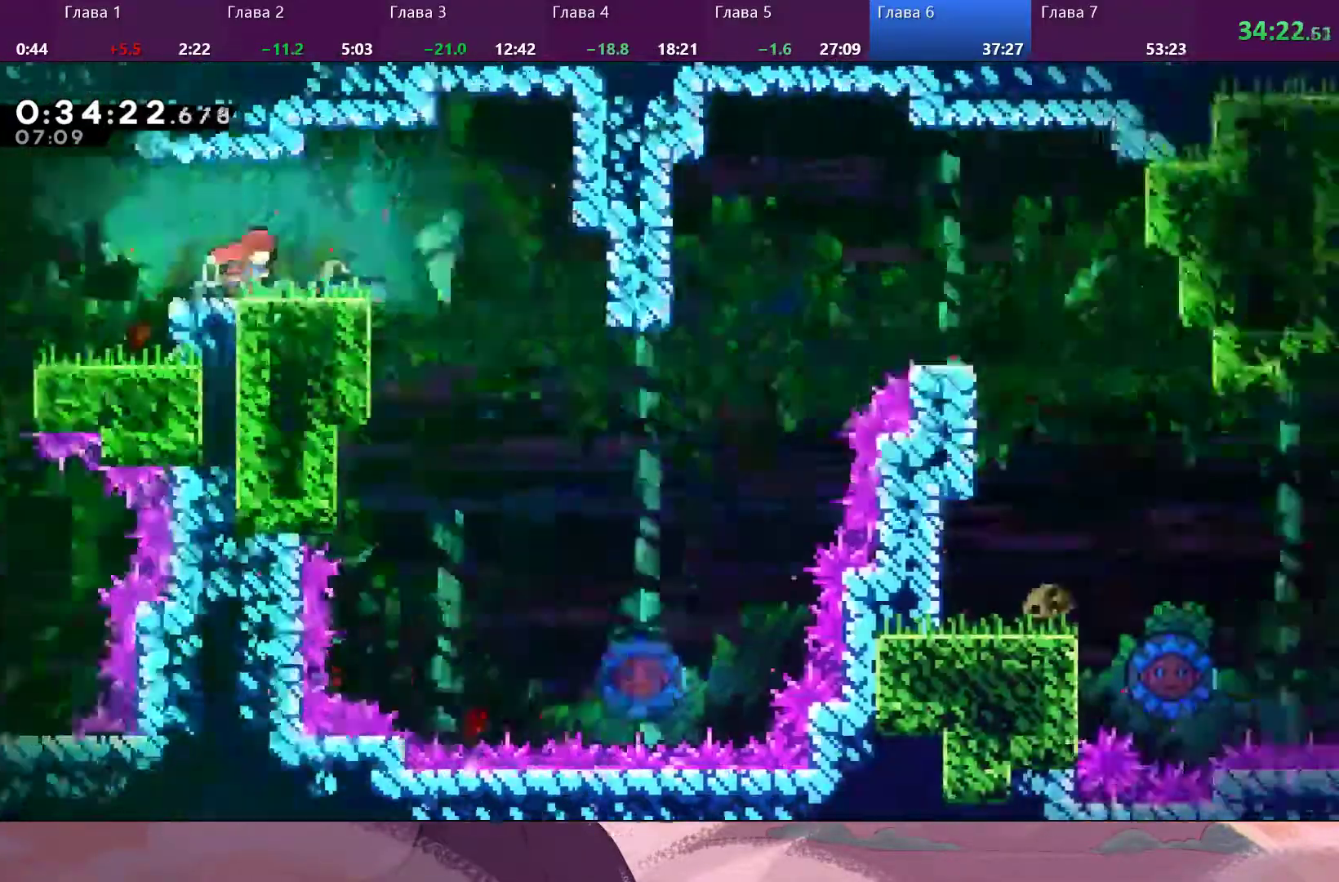
{"dt_ms": 500, "buttons": [], "left_stick": "down-right", "right_stick": "center", "events": [[300, "left_stick", "right"], [400, "CROSS", "down"], [433, "CROSS", "up"], [433, "left_stick", "down-right"]]}
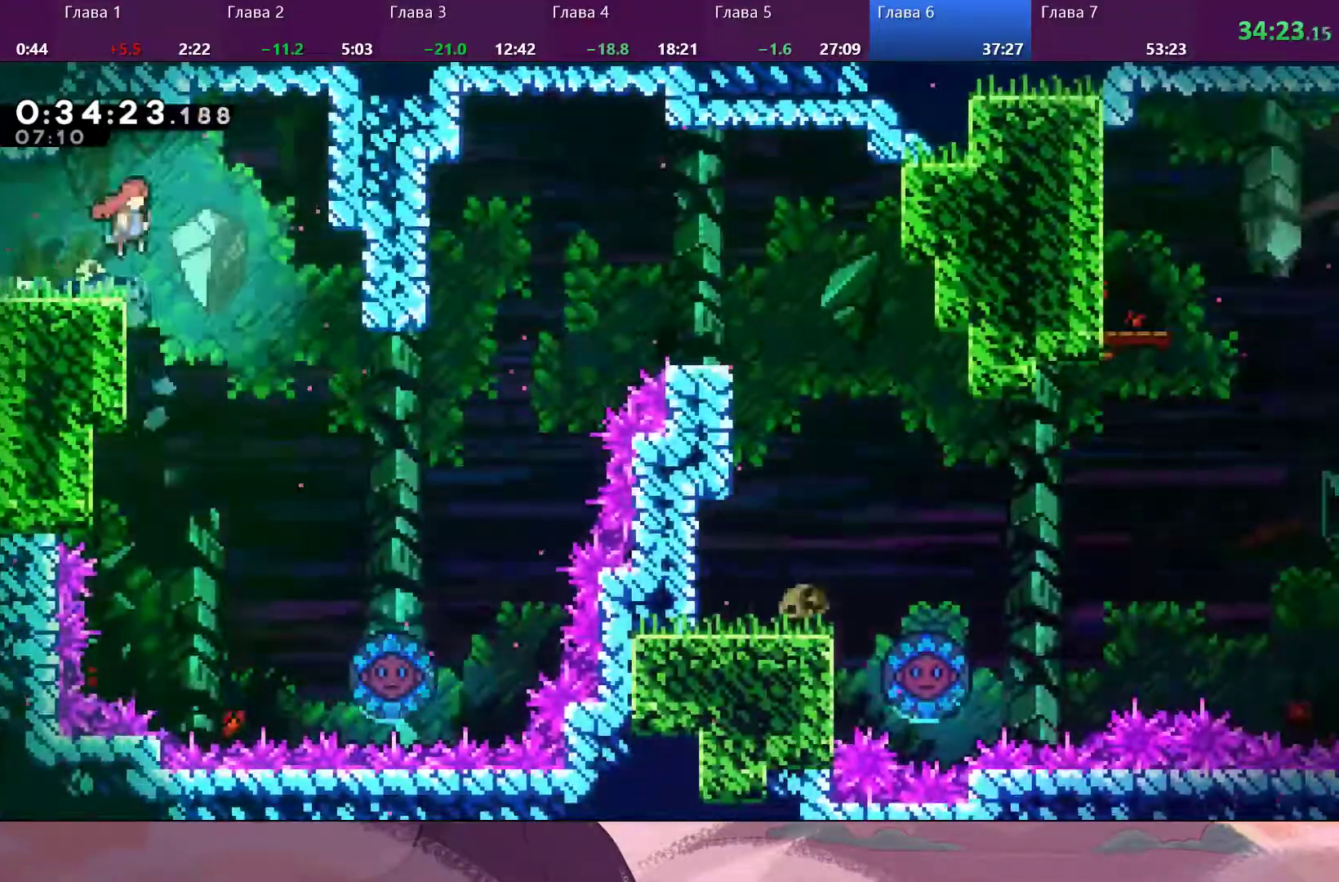
{"dt_ms": 1000, "buttons": [], "left_stick": "up-right", "right_stick": "center"}
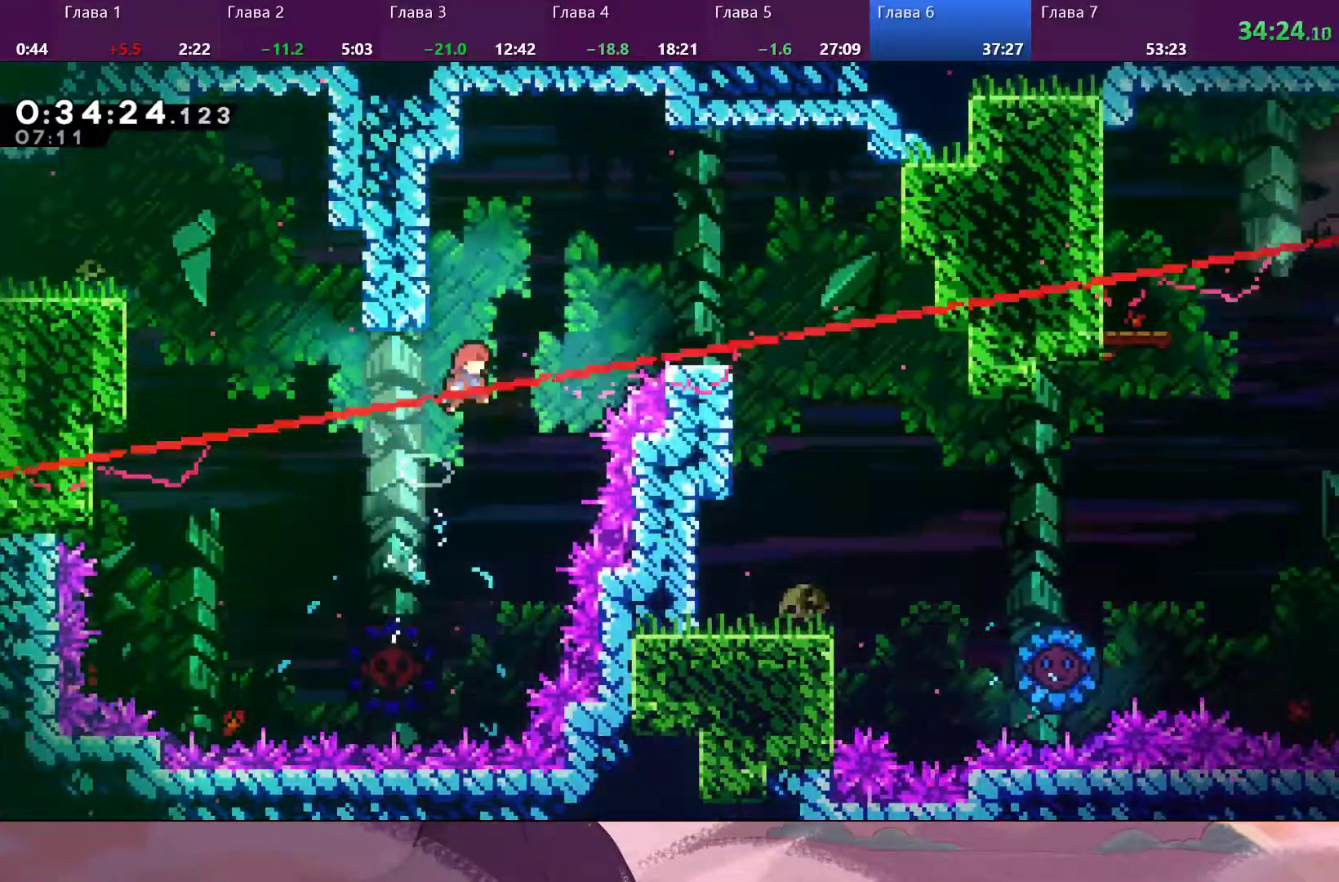
{"dt_ms": 500, "buttons": [], "left_stick": "up-right", "right_stick": "center", "events": [[200, "SQUARE", "down"], [300, "SQUARE", "up"]]}
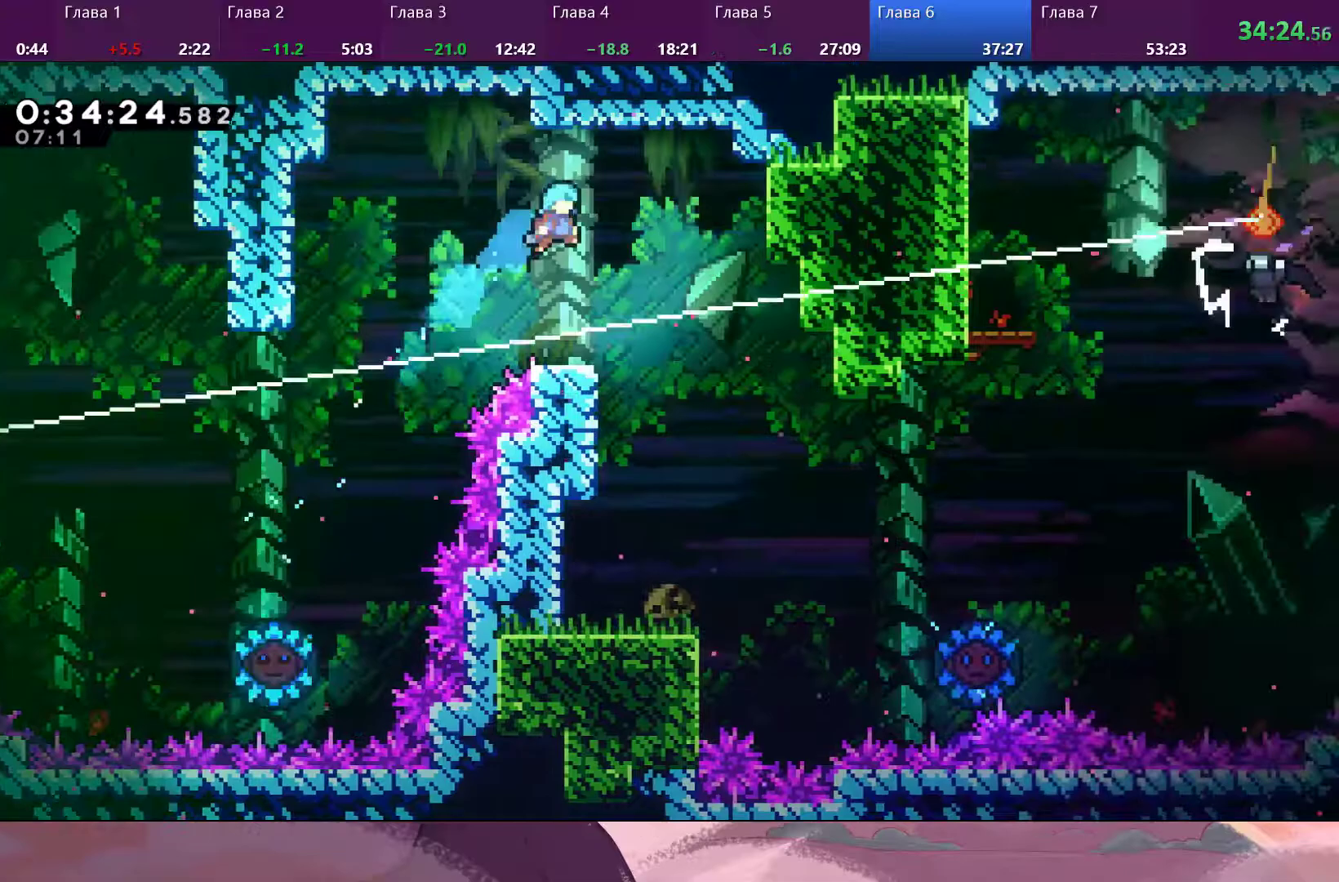
{"dt_ms": 500, "buttons": [], "left_stick": "center", "right_stick": "center", "events": [[33, "left_stick", "up"], [233, "left_stick", "center"]]}